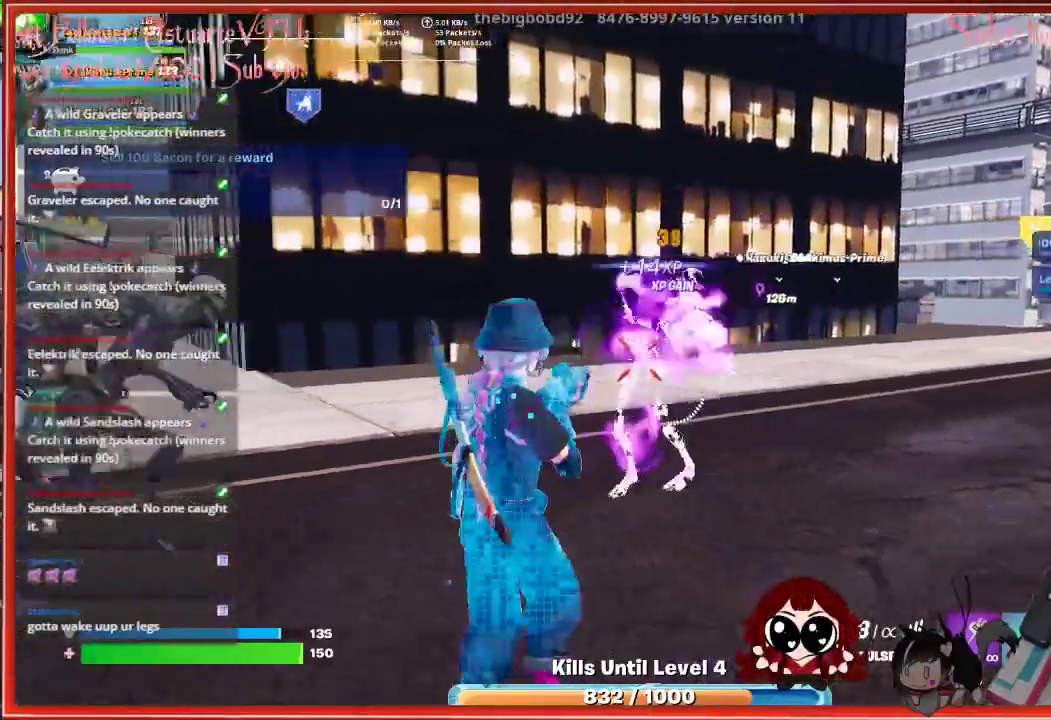
Gameplay with a controller (Xbox layout); each line is a JSON object with the inputs held at the frame after it. "events" lists button and stick changes between this image and that frame as [ms after this image, input, new state], when the widget could be followed in between.
{"buttons": [], "left_stick": "down-right", "right_stick": "left", "events": []}
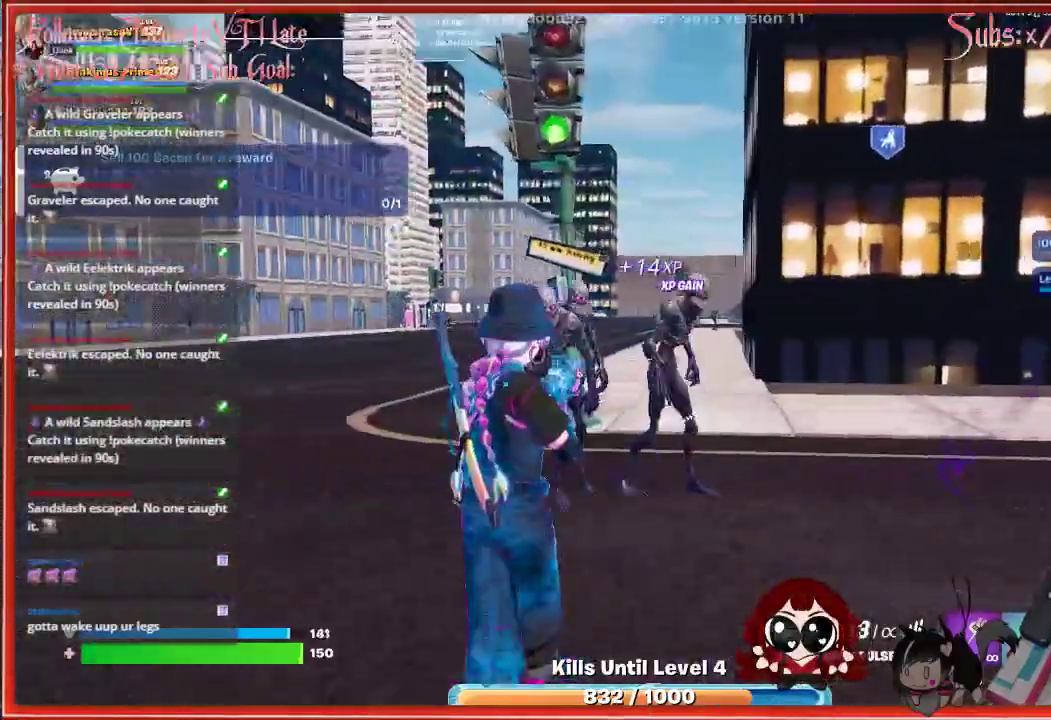
{"buttons": [], "left_stick": "down-right", "right_stick": "center", "events": [[17, "right_stick", "center"]]}
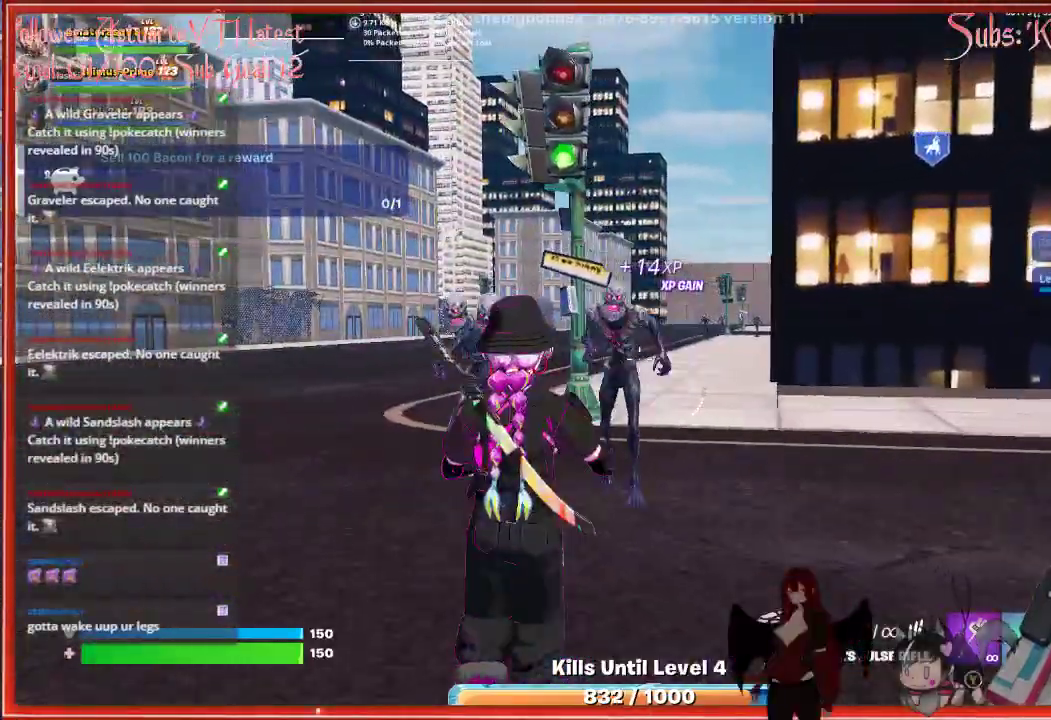
{"buttons": [], "left_stick": "right", "right_stick": "center", "events": [[167, "X", "down"], [317, "X", "up"], [417, "left_stick", "right"]]}
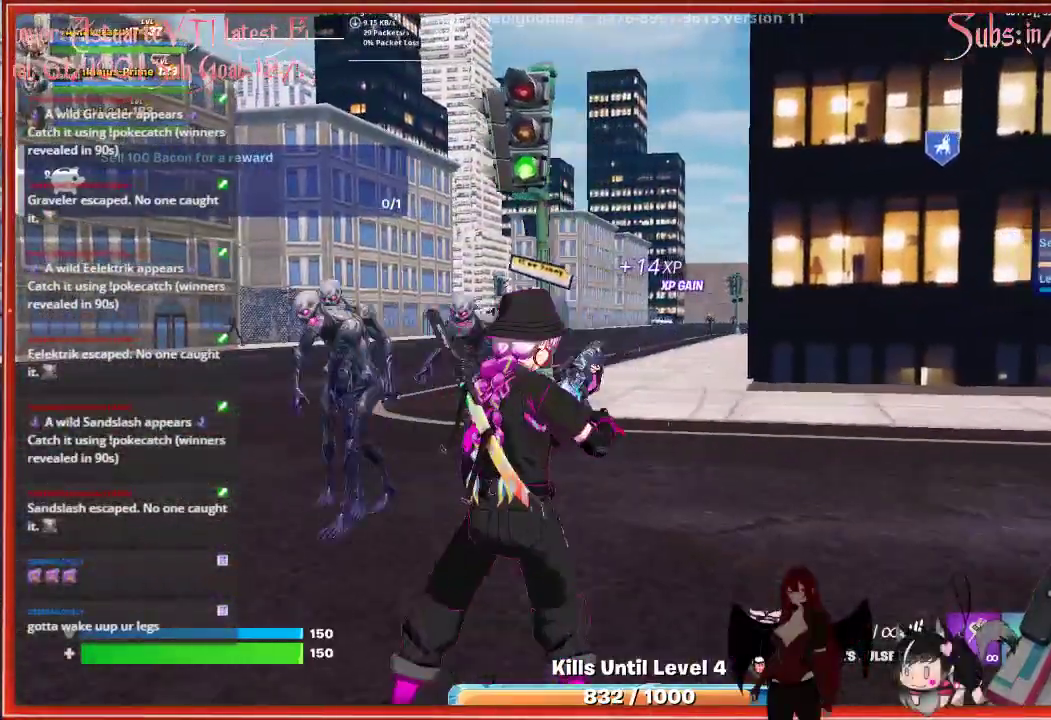
{"buttons": [], "left_stick": "up-right", "right_stick": "right", "events": [[283, "right_stick", "right"], [383, "left_stick", "up-right"]]}
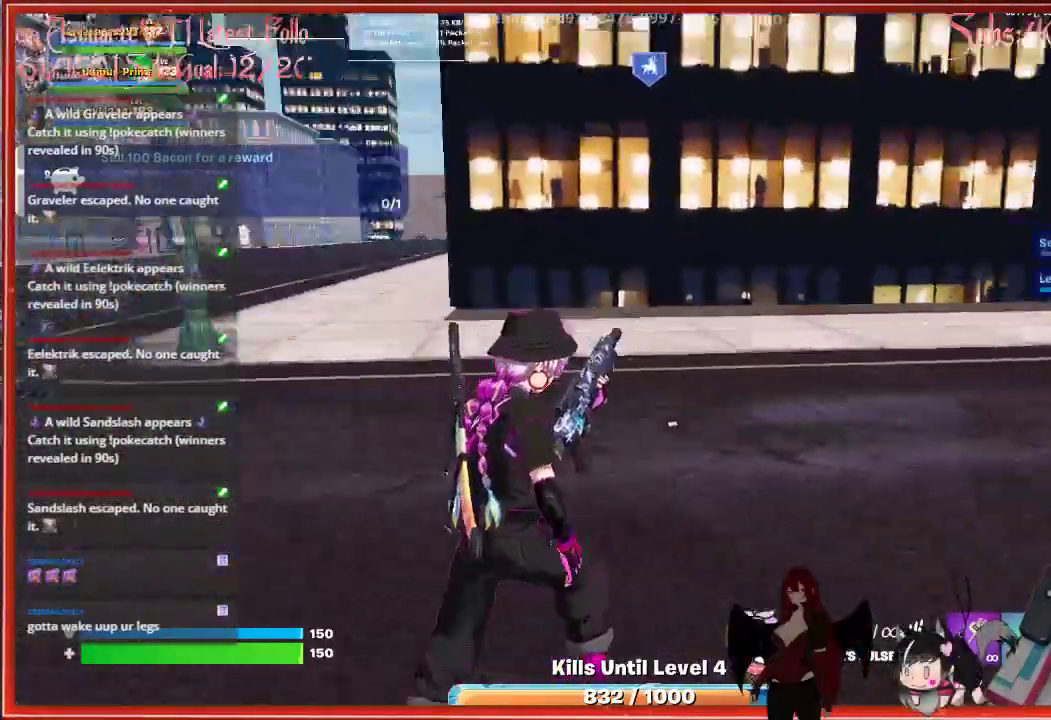
{"buttons": [], "left_stick": "up", "right_stick": "right", "events": [[417, "left_stick", "up"]]}
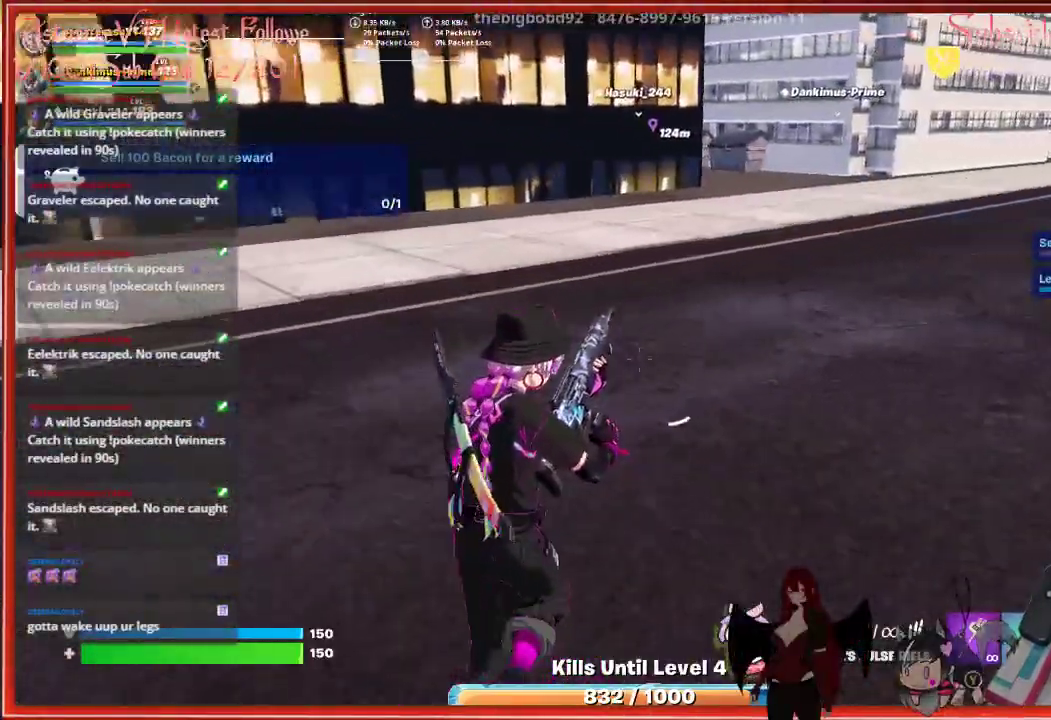
{"buttons": [], "left_stick": "up", "right_stick": "right", "events": []}
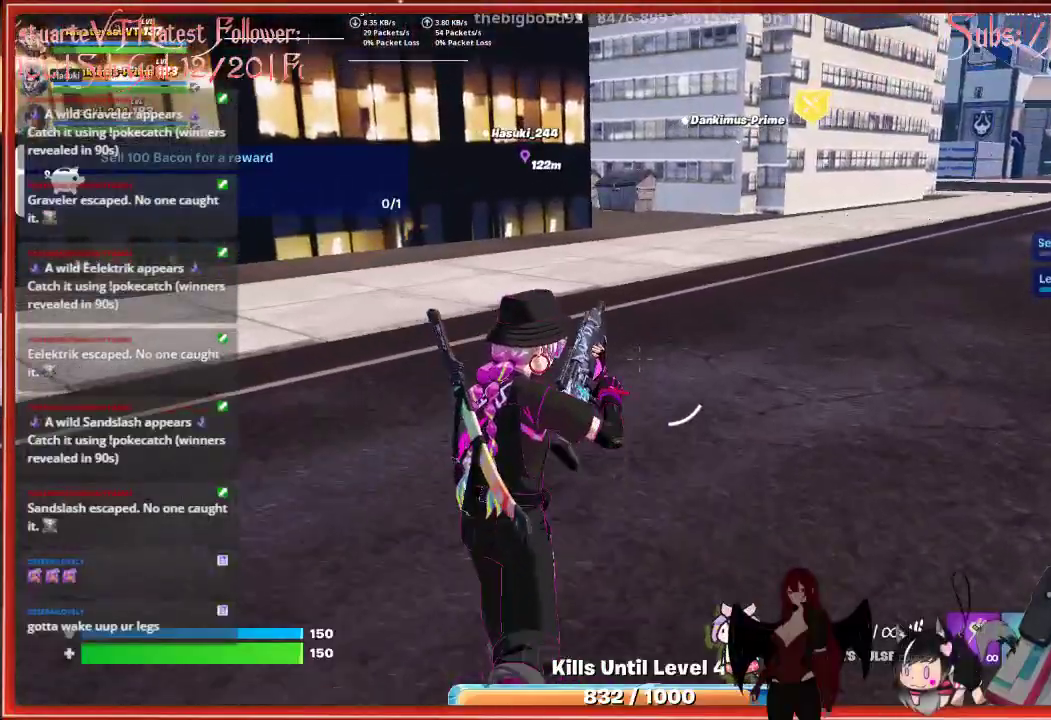
{"buttons": [], "left_stick": "up", "right_stick": "center", "events": [[417, "right_stick", "center"]]}
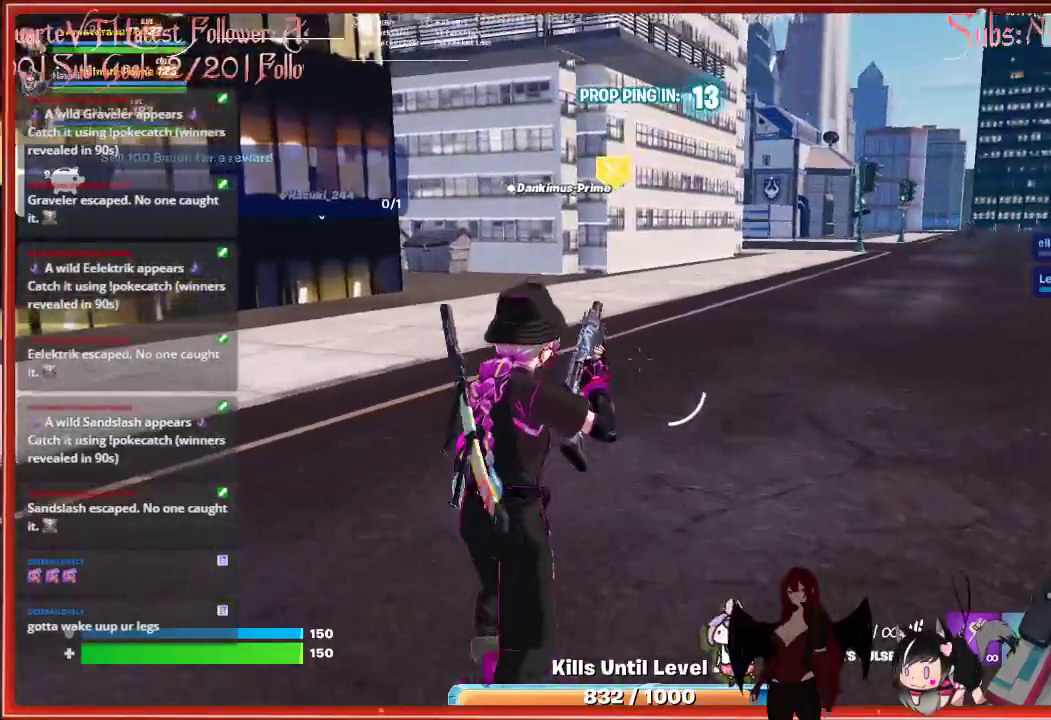
{"buttons": [], "left_stick": "up", "right_stick": "center", "events": []}
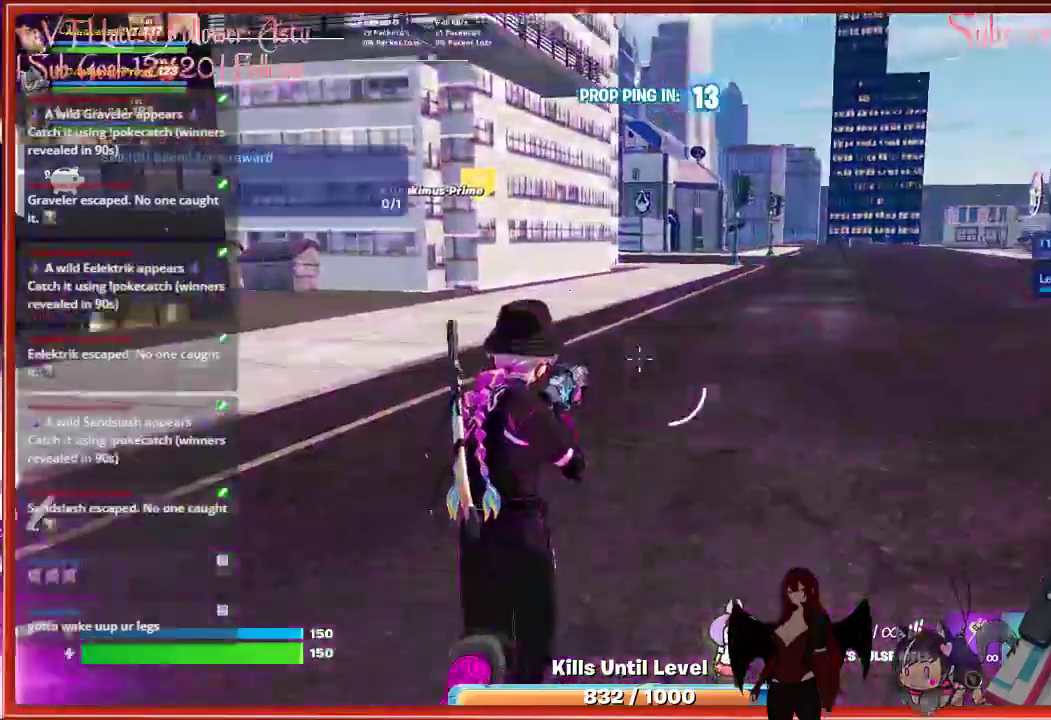
{"buttons": [], "left_stick": "up", "right_stick": "right", "events": [[300, "right_stick", "right"]]}
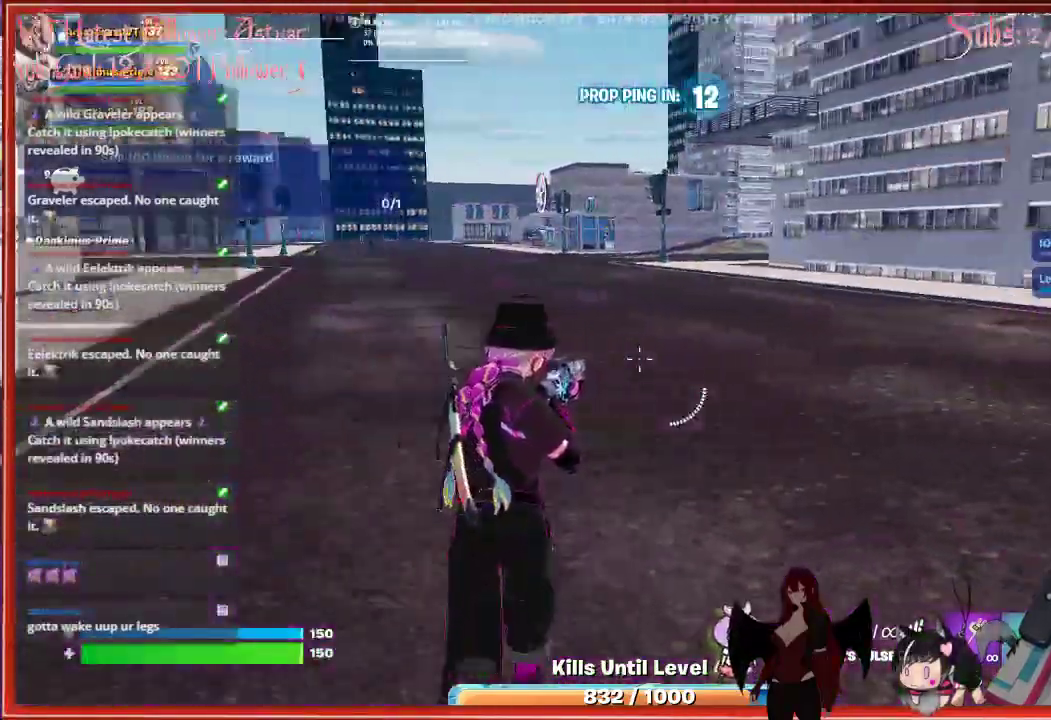
{"buttons": [], "left_stick": "up-left", "right_stick": "right", "events": [[33, "left_stick", "up-left"]]}
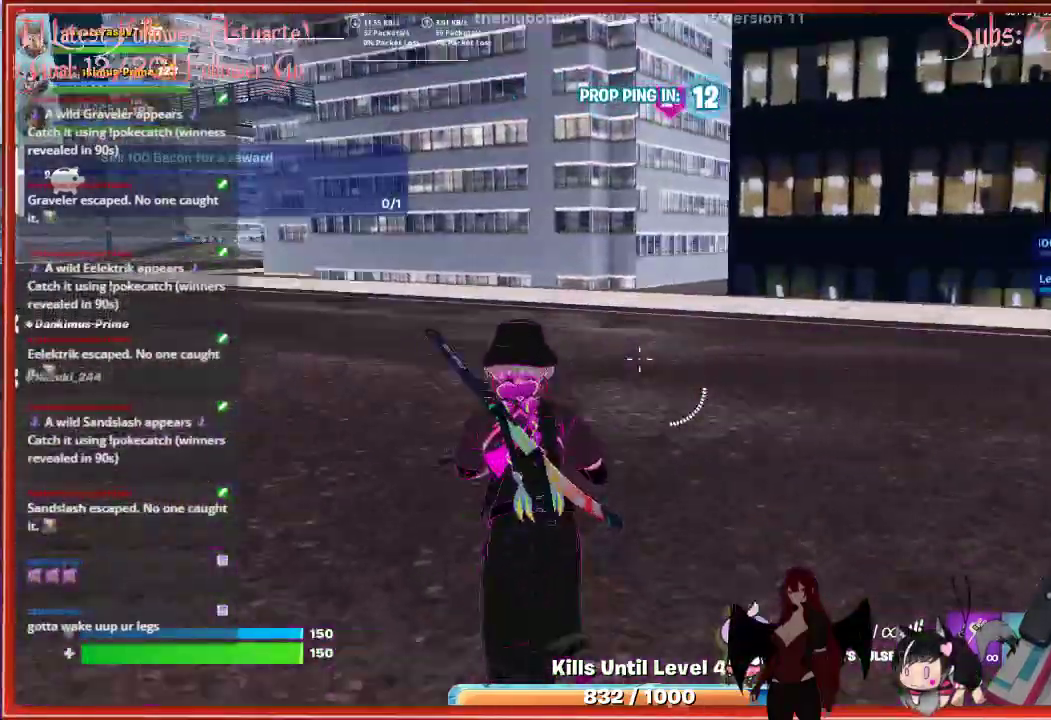
{"buttons": [], "left_stick": "up-left", "right_stick": "right", "events": []}
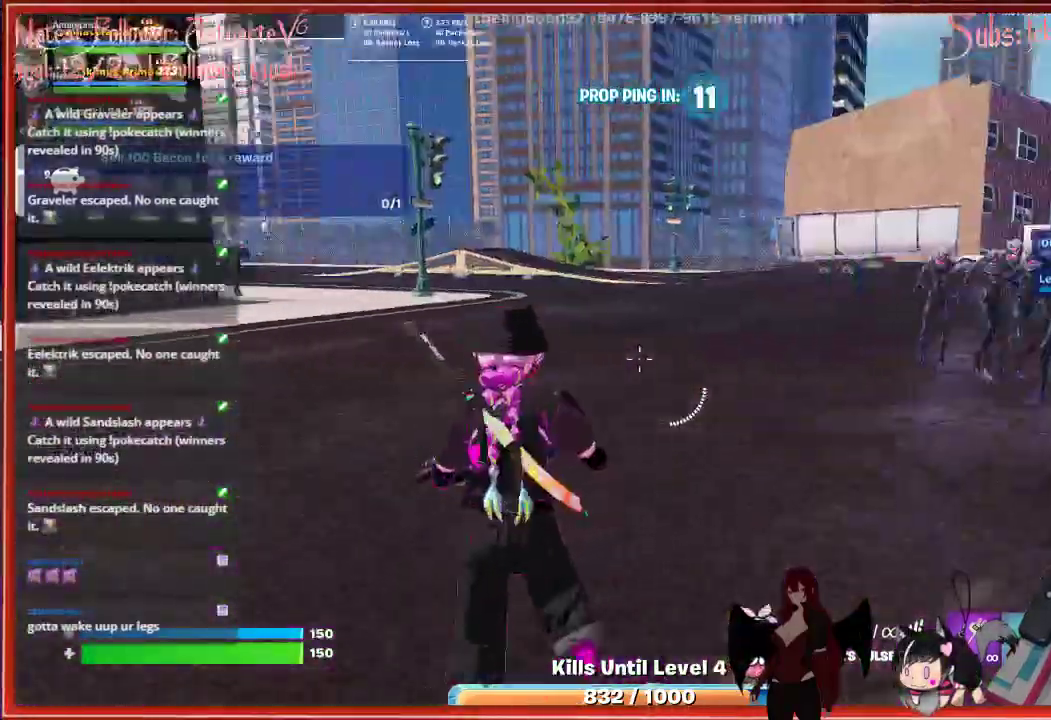
{"buttons": [], "left_stick": "up-left", "right_stick": "right", "events": []}
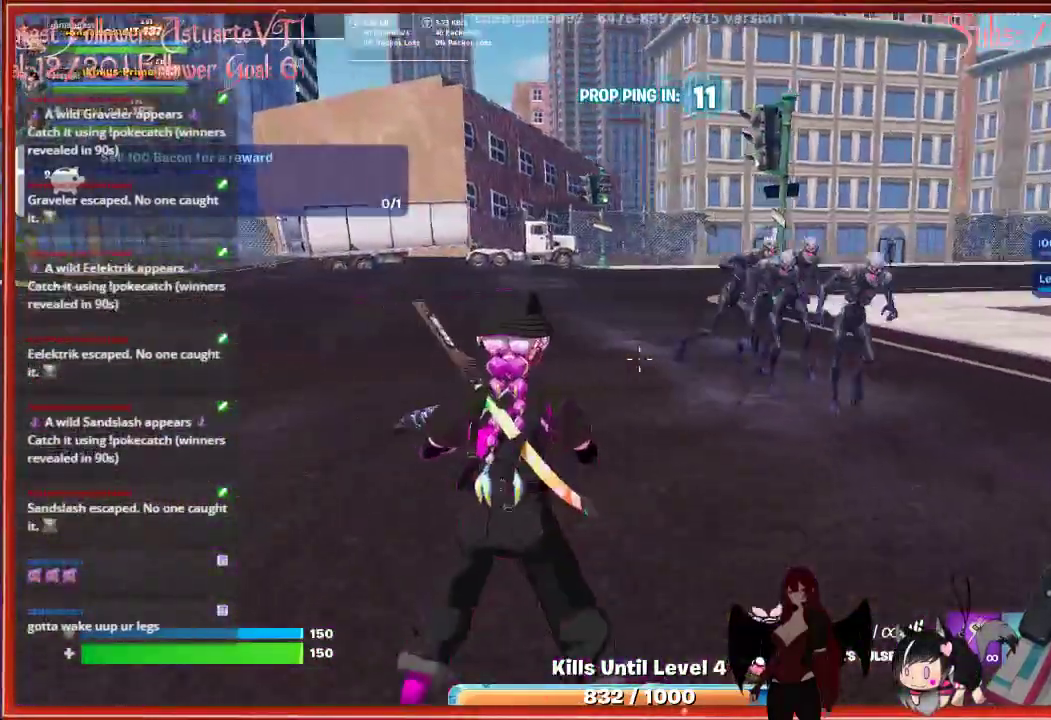
{"buttons": [], "left_stick": "center", "right_stick": "center", "events": [[283, "left_stick", "center"], [417, "right_stick", "center"]]}
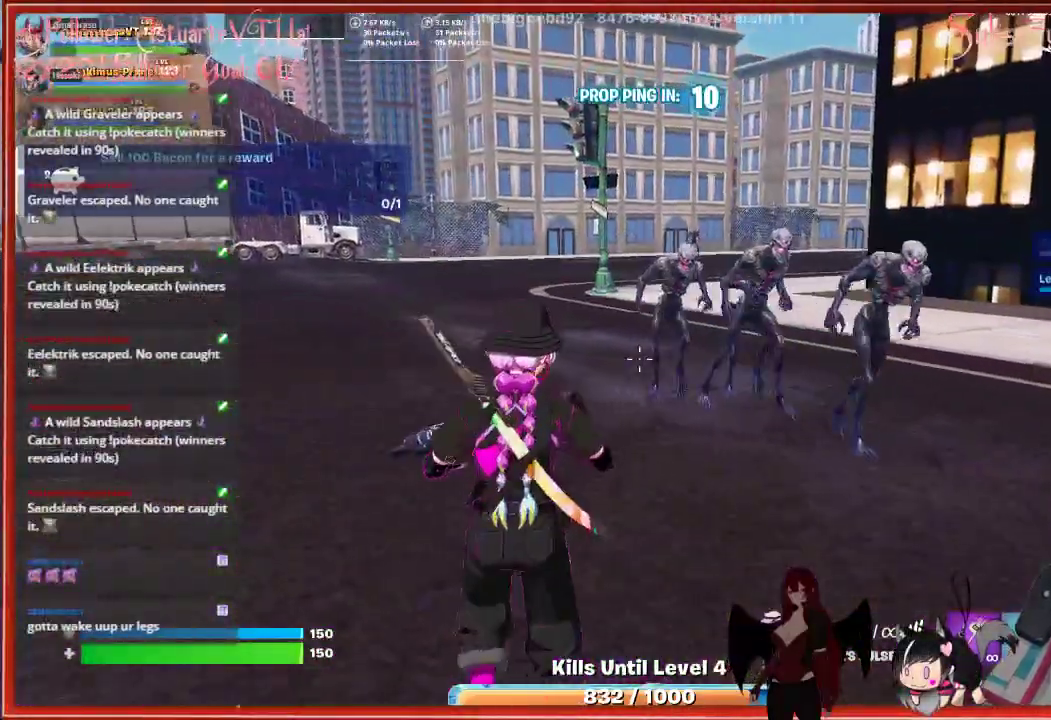
{"buttons": [], "left_stick": "center", "right_stick": "center", "events": []}
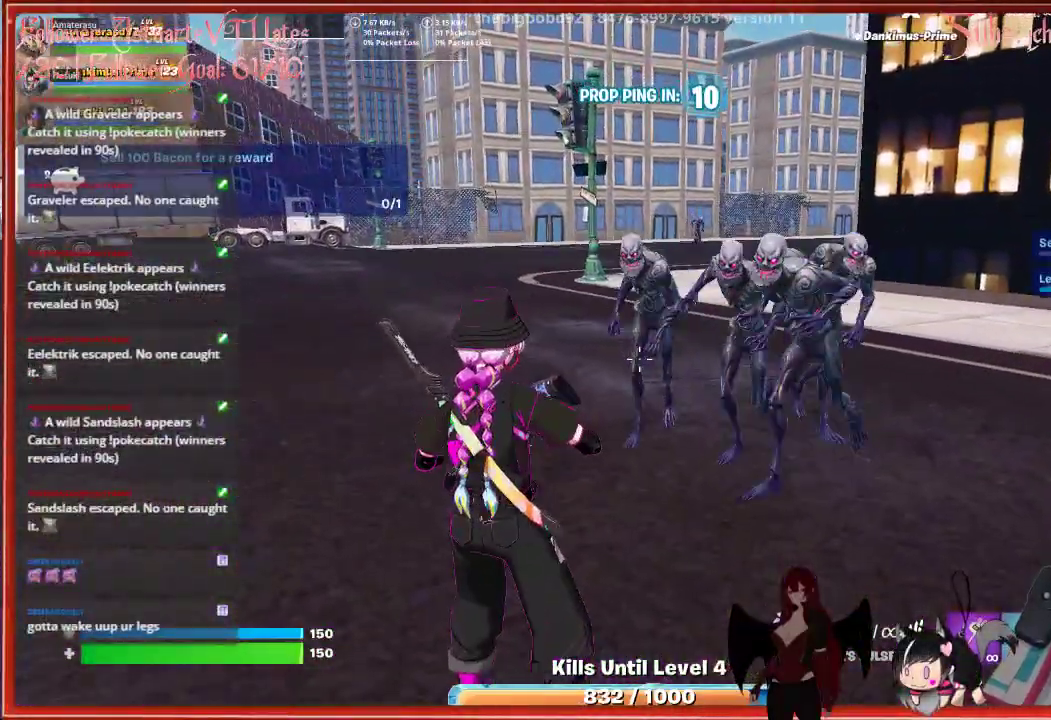
{"buttons": [], "left_stick": "center", "right_stick": "center", "events": []}
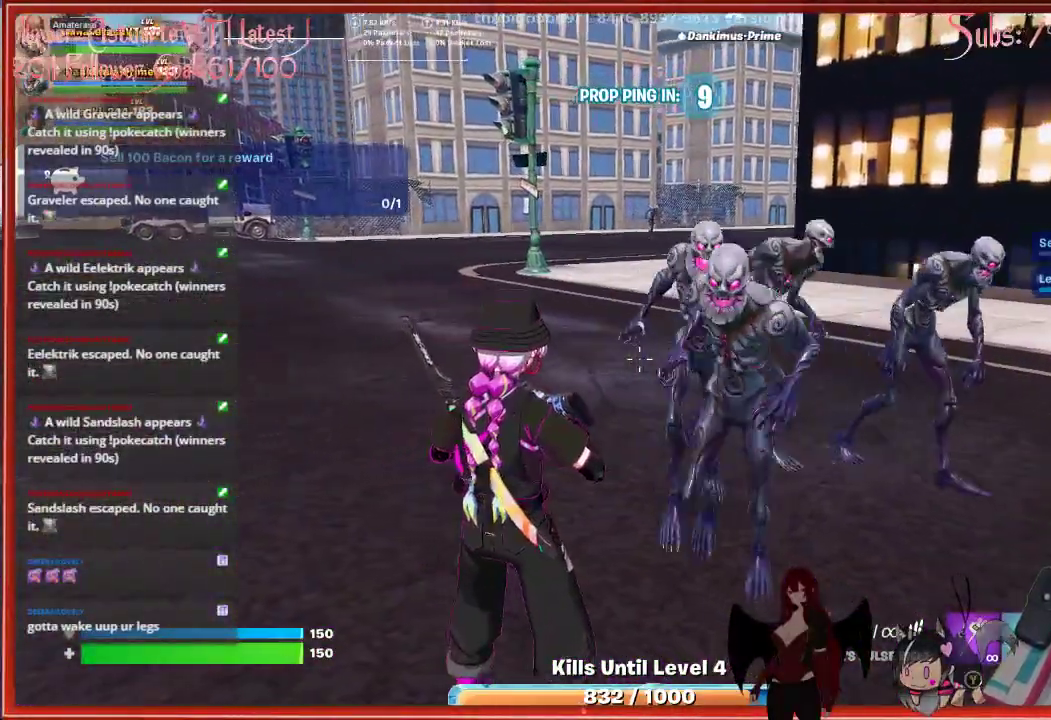
{"buttons": [], "left_stick": "left", "right_stick": "center", "events": [[317, "left_stick", "left"], [350, "START", "down"], [450, "START", "up"]]}
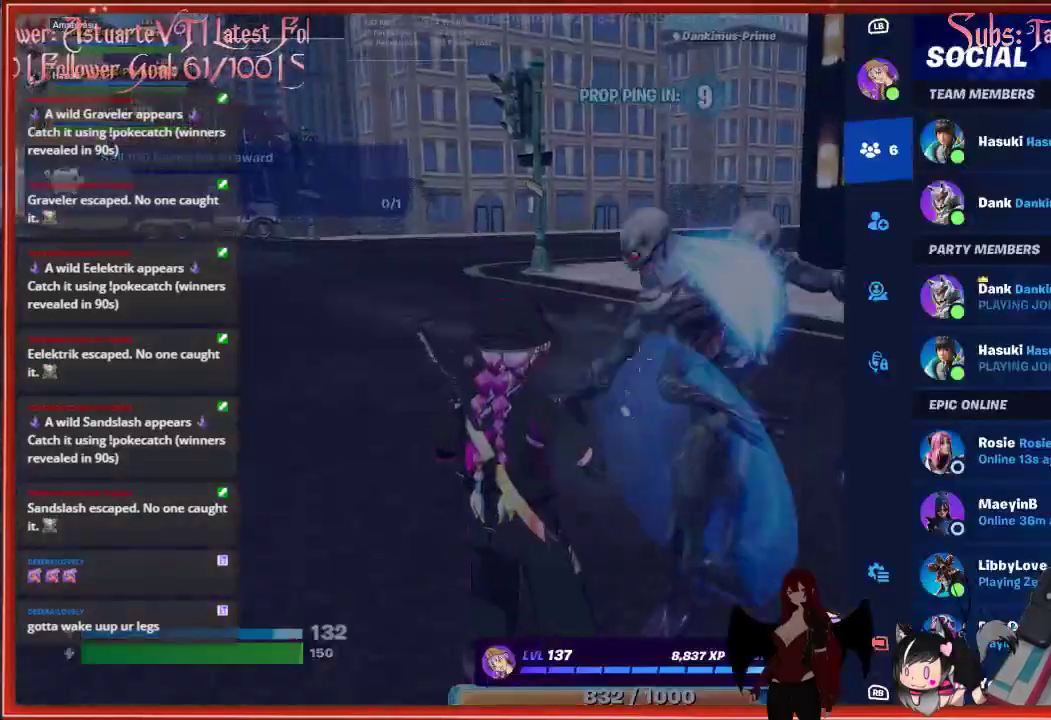
{"buttons": ["B"], "left_stick": "left", "right_stick": "center", "events": [[150, "left_stick", "center"], [467, "left_stick", "left"], [483, "B", "down"]]}
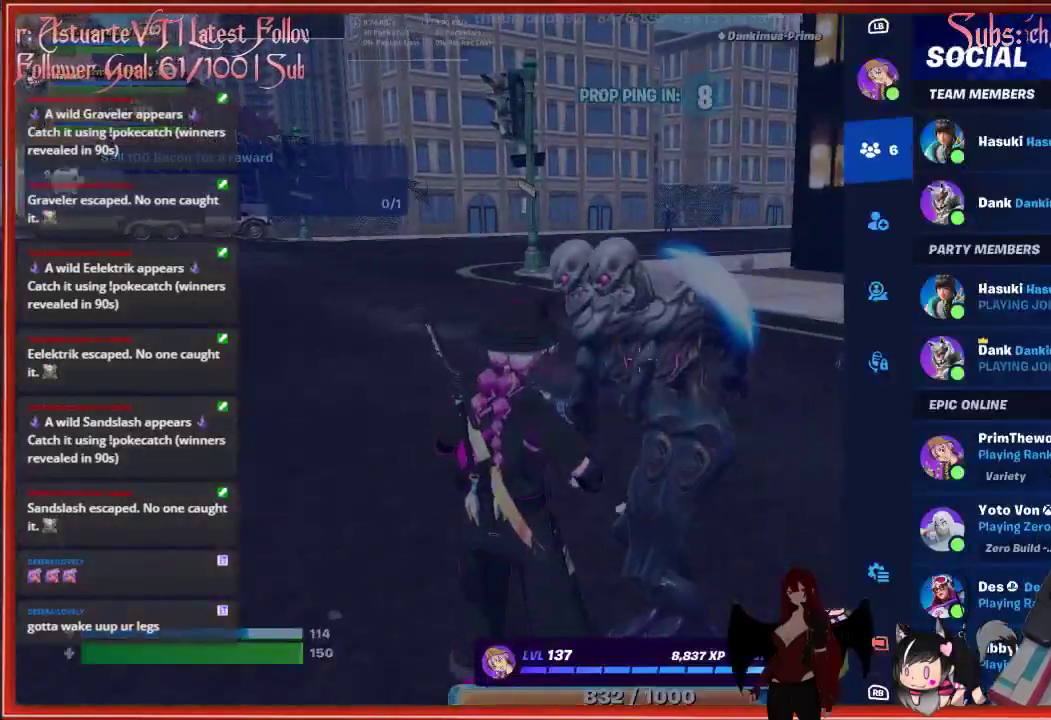
{"buttons": [], "left_stick": "left", "right_stick": "center", "events": [[133, "B", "up"]]}
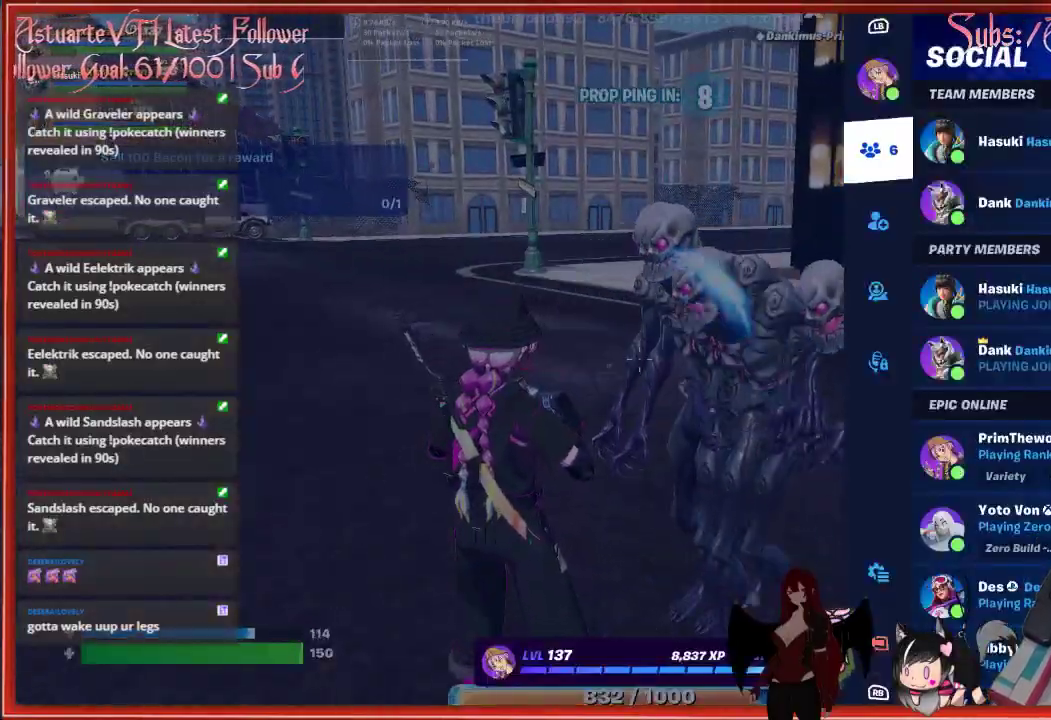
{"buttons": [], "left_stick": "left", "right_stick": "up-right", "events": [[17, "B", "down"], [133, "B", "up"], [450, "right_stick", "up-right"]]}
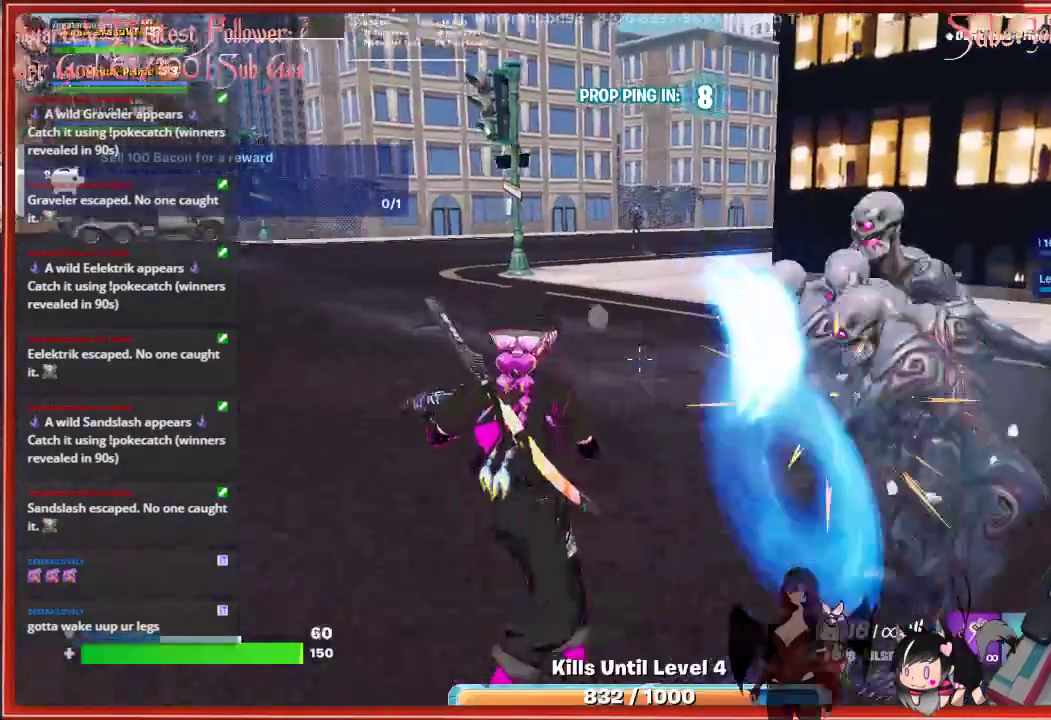
{"buttons": [], "left_stick": "down-left", "right_stick": "up-right", "events": [[17, "R1", "down"], [150, "R1", "up"], [333, "left_stick", "down-left"]]}
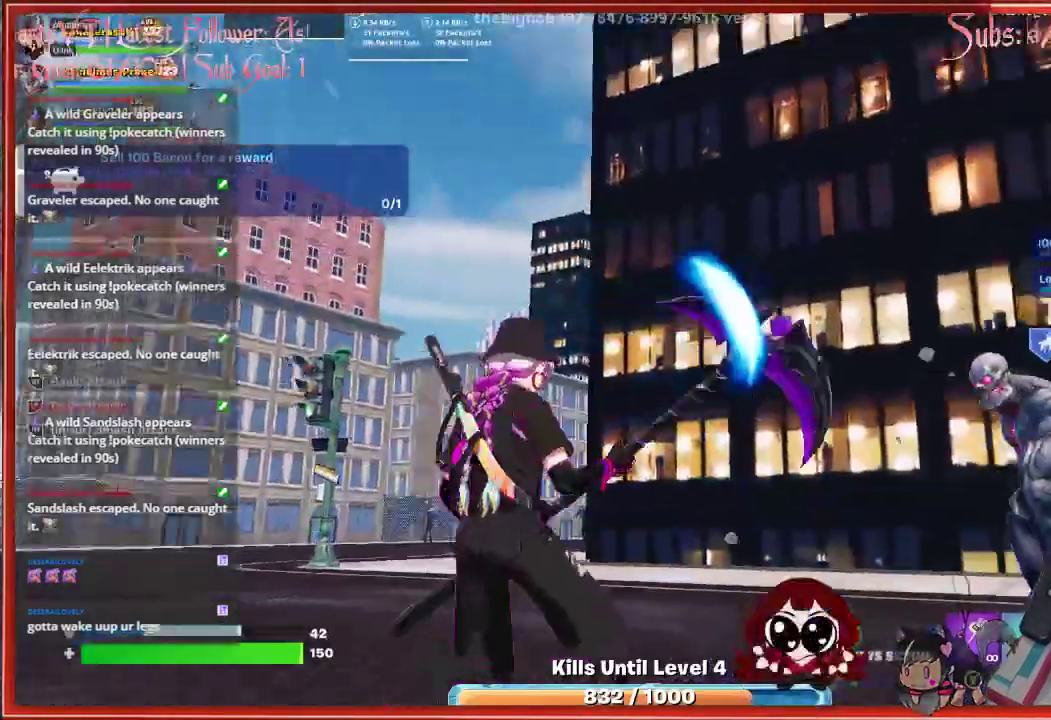
{"buttons": [], "left_stick": "down-left", "right_stick": "up-right", "events": [[150, "R1", "down"], [267, "R1", "up"]]}
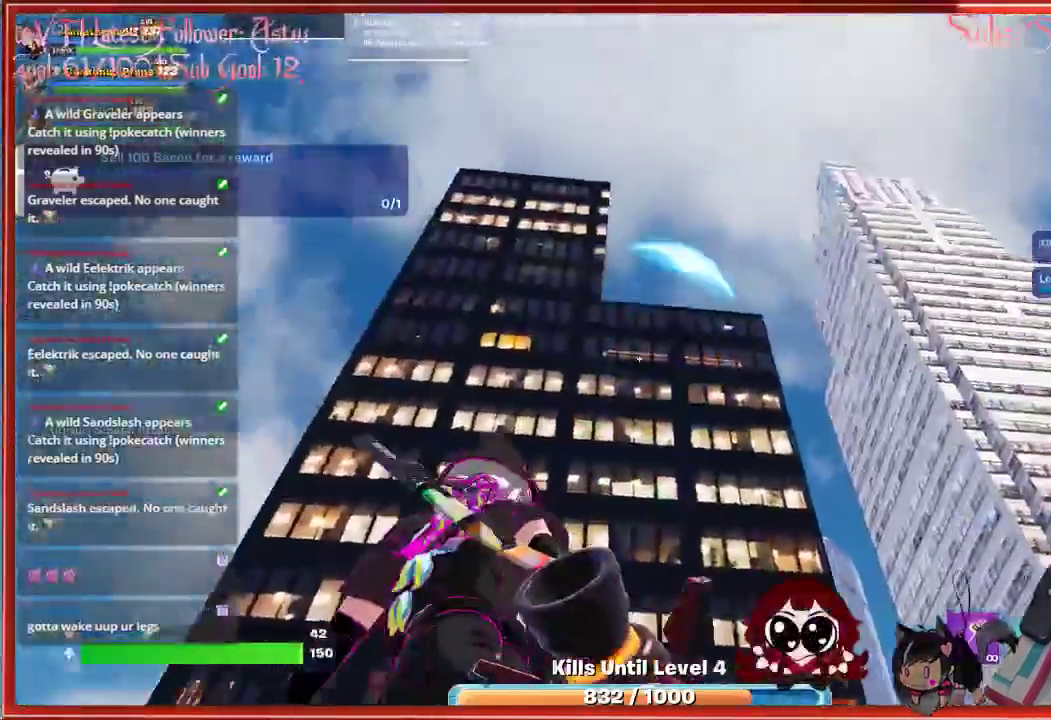
{"buttons": [], "left_stick": "down-right", "right_stick": "center", "events": [[33, "right_stick", "center"], [150, "R2", "down"], [167, "left_stick", "down"], [317, "R2", "up"], [317, "left_stick", "down-right"]]}
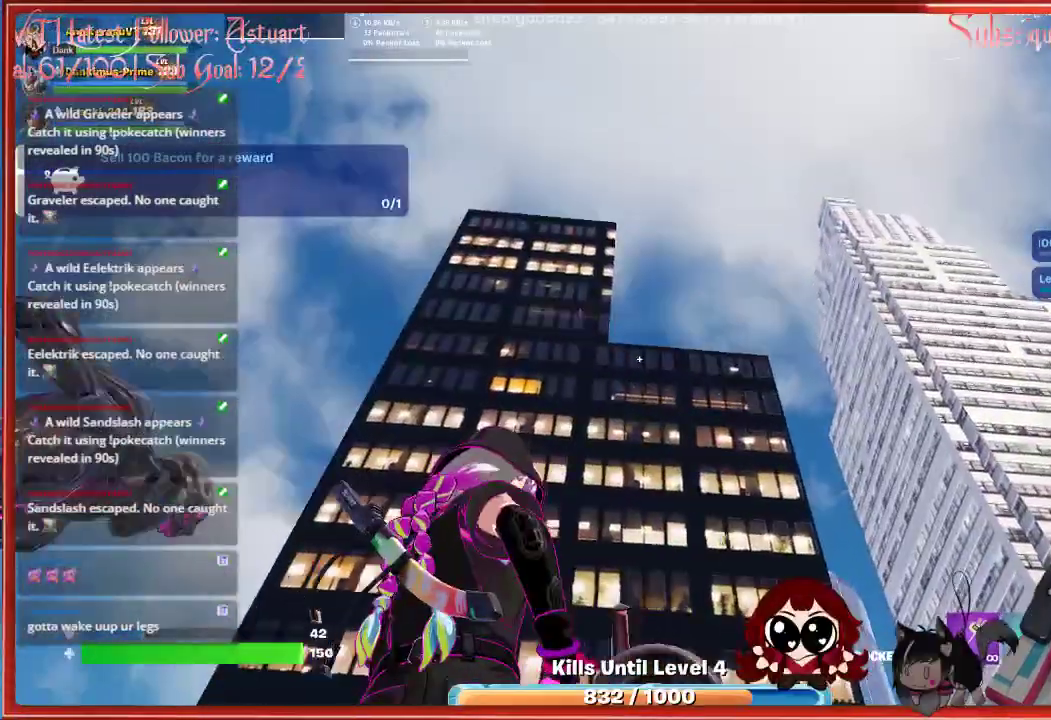
{"buttons": [], "left_stick": "right", "right_stick": "center", "events": [[83, "right_stick", "up"], [117, "R2", "down"], [267, "R2", "up"], [267, "right_stick", "center"], [433, "left_stick", "right"]]}
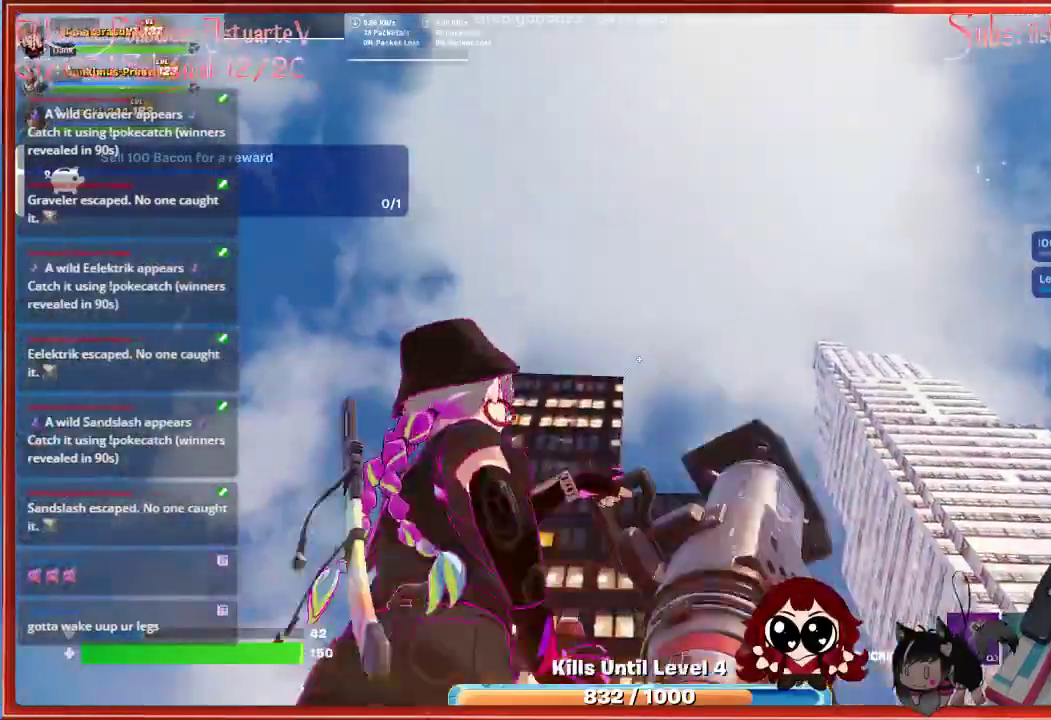
{"buttons": [], "left_stick": "up-right", "right_stick": "center", "events": [[467, "left_stick", "up-right"]]}
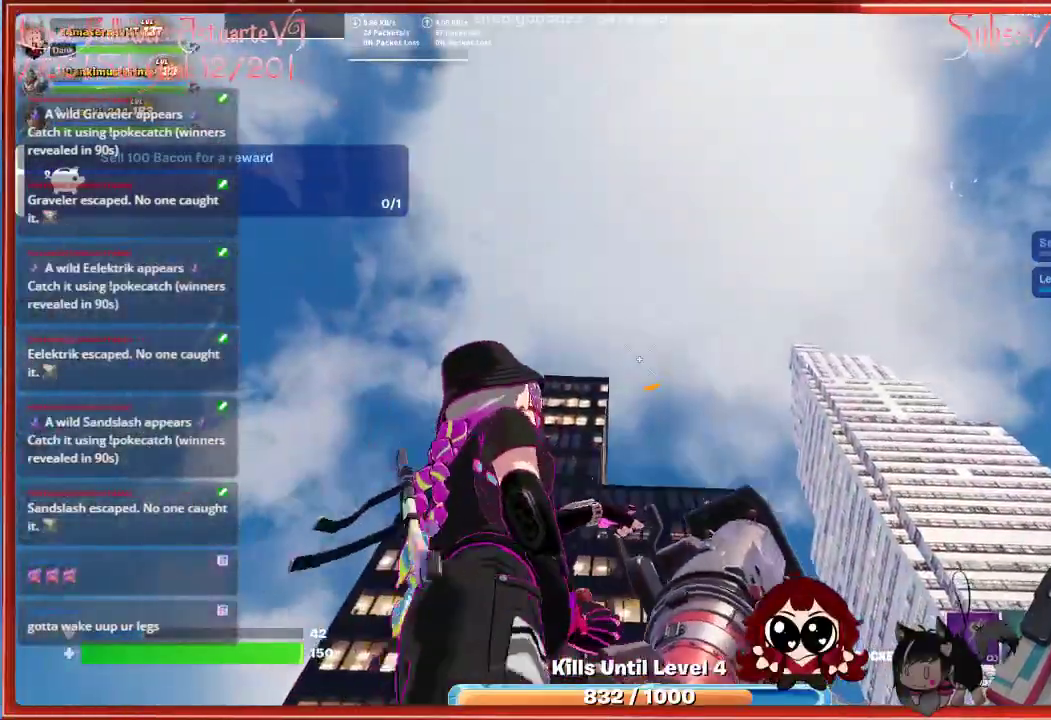
{"buttons": [], "left_stick": "up", "right_stick": "center", "events": [[317, "left_stick", "up"]]}
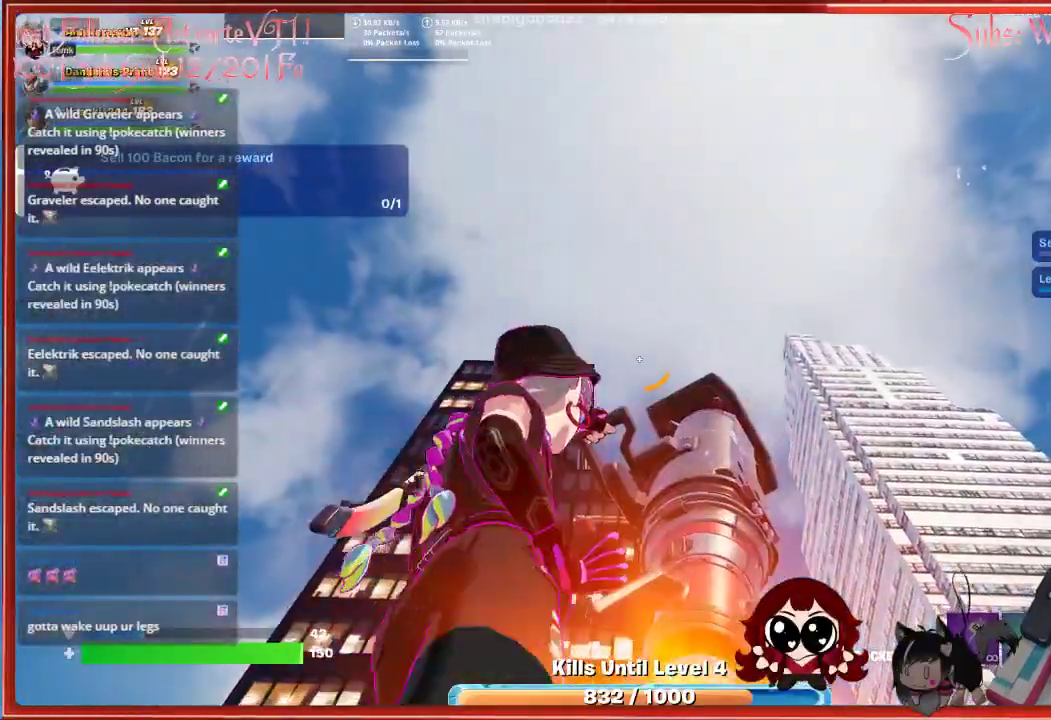
{"buttons": [], "left_stick": "up-right", "right_stick": "center", "events": [[200, "A", "down"], [233, "left_stick", "up-right"], [333, "A", "up"]]}
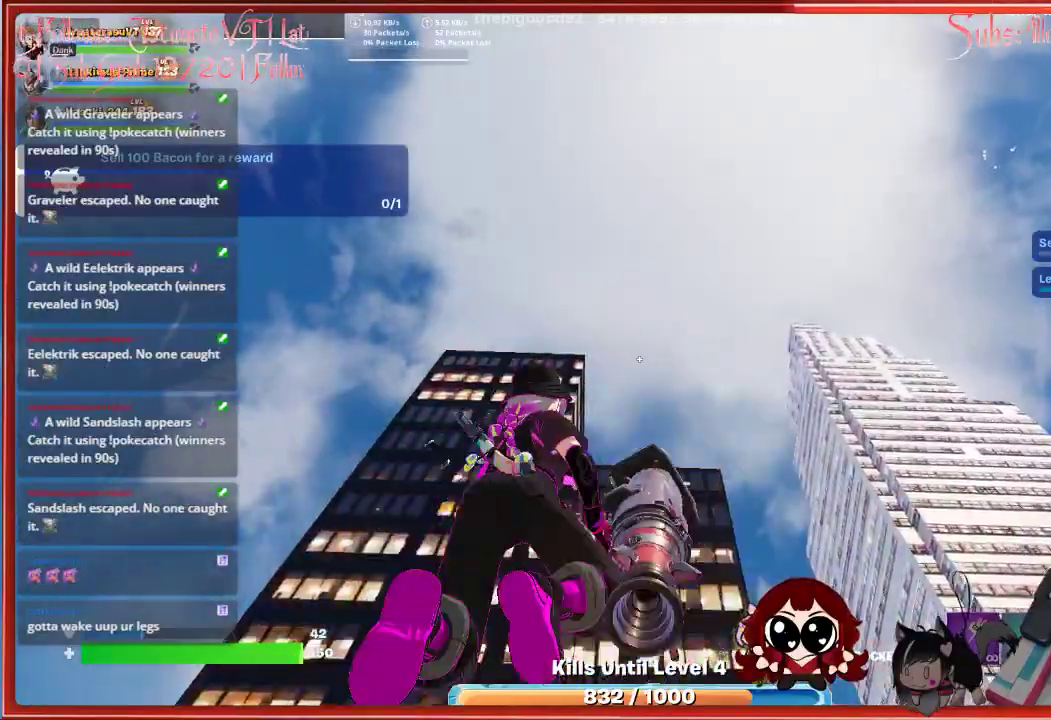
{"buttons": [], "left_stick": "down-right", "right_stick": "center", "events": [[117, "left_stick", "up"], [483, "left_stick", "down-right"]]}
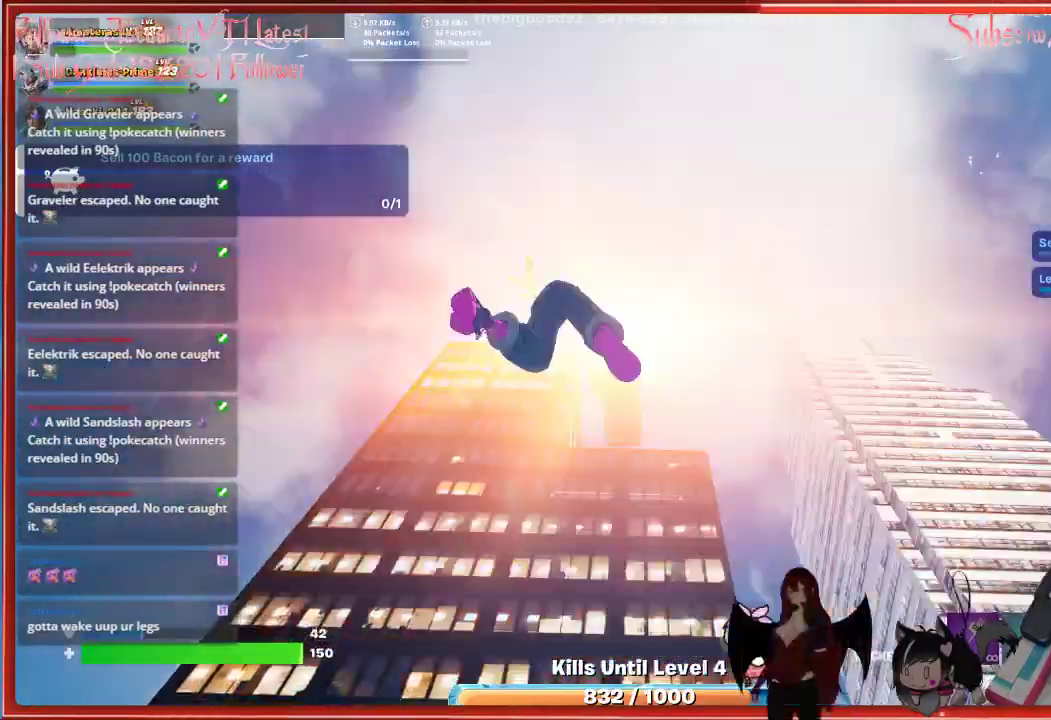
{"buttons": [], "left_stick": "center", "right_stick": "center", "events": [[183, "left_stick", "center"]]}
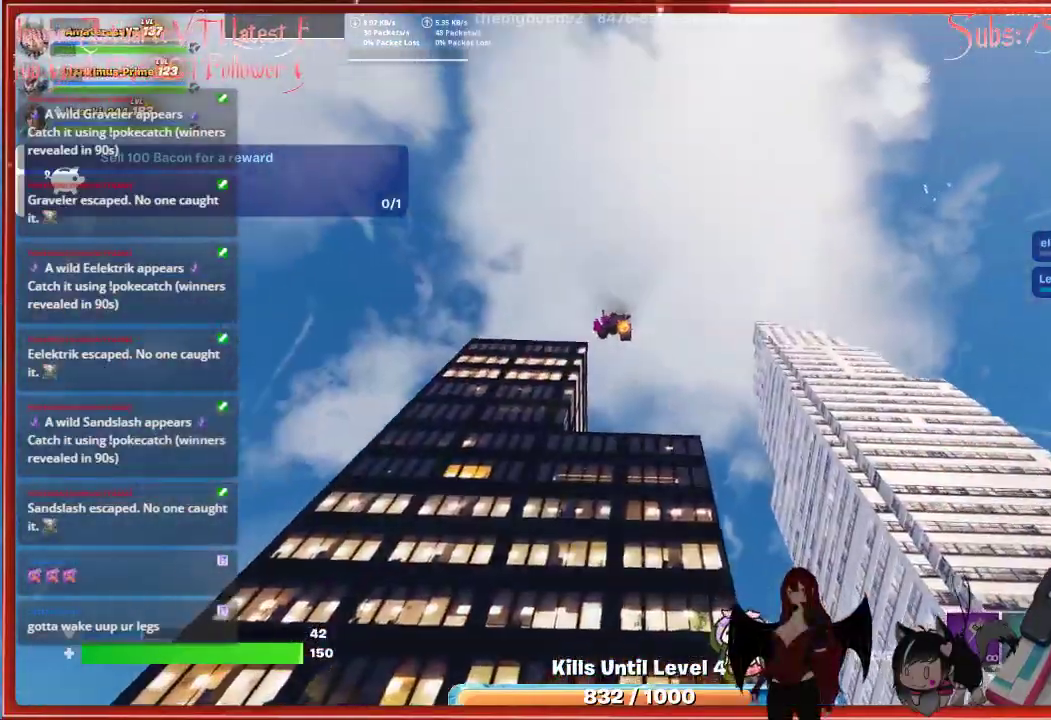
{"buttons": [], "left_stick": "center", "right_stick": "center", "events": []}
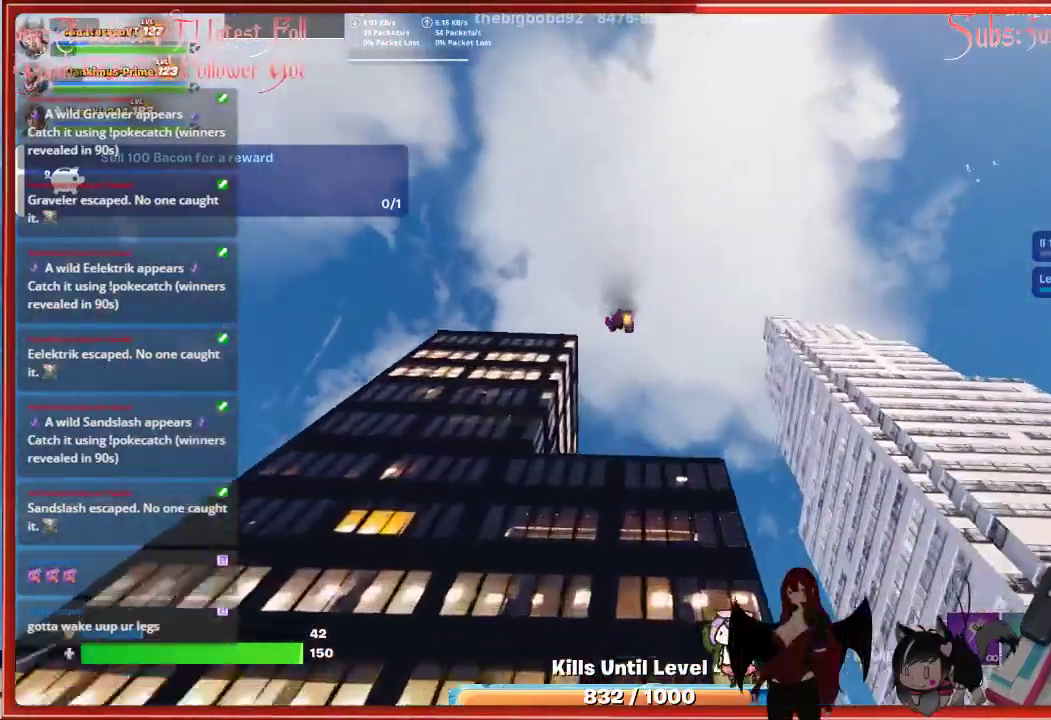
{"buttons": [], "left_stick": "up", "right_stick": "down", "events": [[333, "left_stick", "up"], [433, "right_stick", "down"]]}
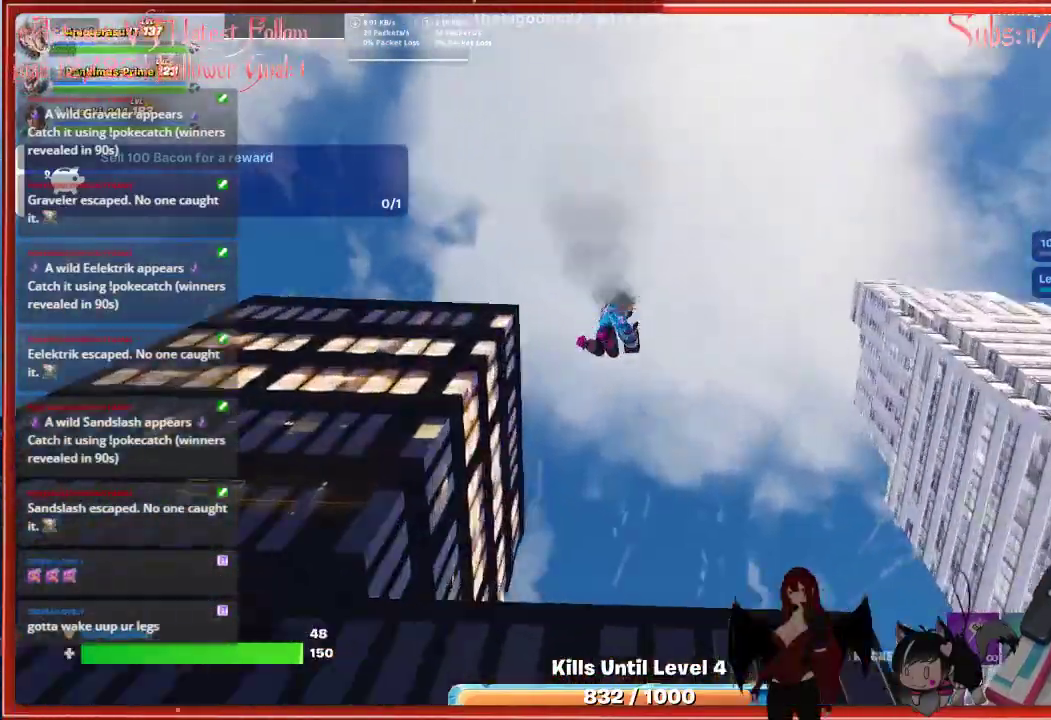
{"buttons": [], "left_stick": "up-left", "right_stick": "center", "events": [[367, "left_stick", "up-left"], [383, "right_stick", "center"]]}